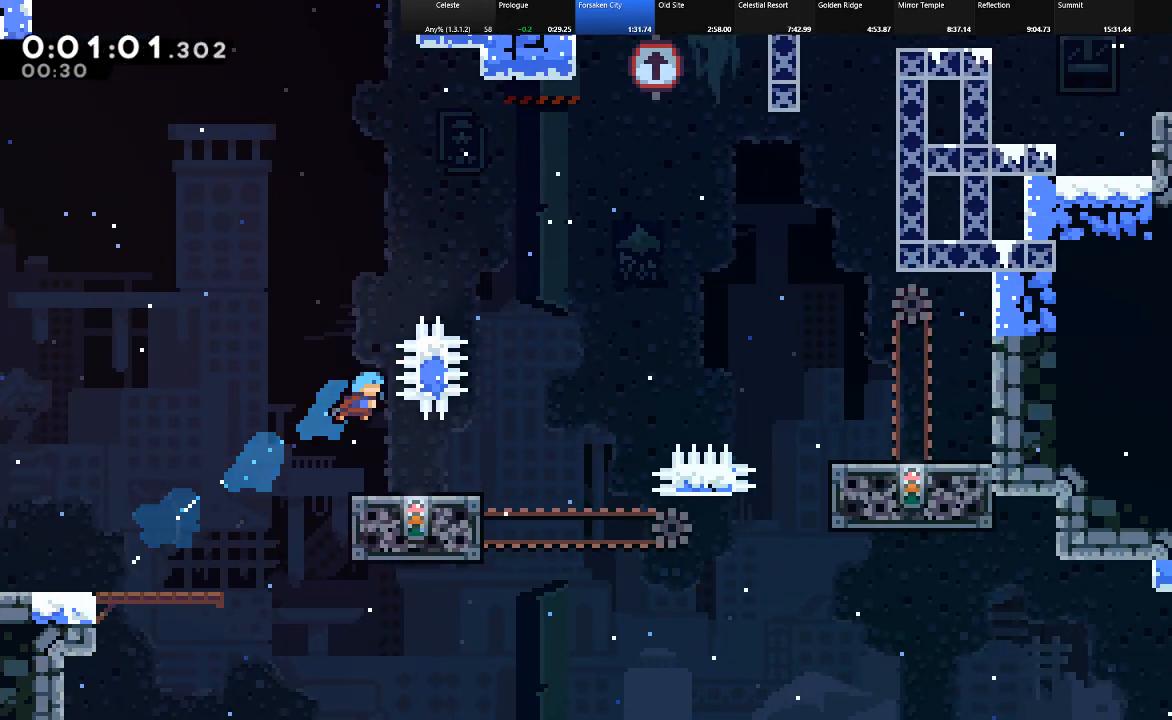
Gameplay with keyboard; each line is a JSON object with the keys held at the frame after it. "events" lists presses ("down") and releases ("up") of "c", "down", "left", "right", "shift", "up", "x" and "z" between this image and that frame as [ms after this image, input, new state], when the widget could be followed in between. No other keys are recorded. Mouse input is not recorded.
{"keys": ["right", "shift"], "events": [[17, "shift", "up"], [333, "right", "down"], [383, "shift", "down"]]}
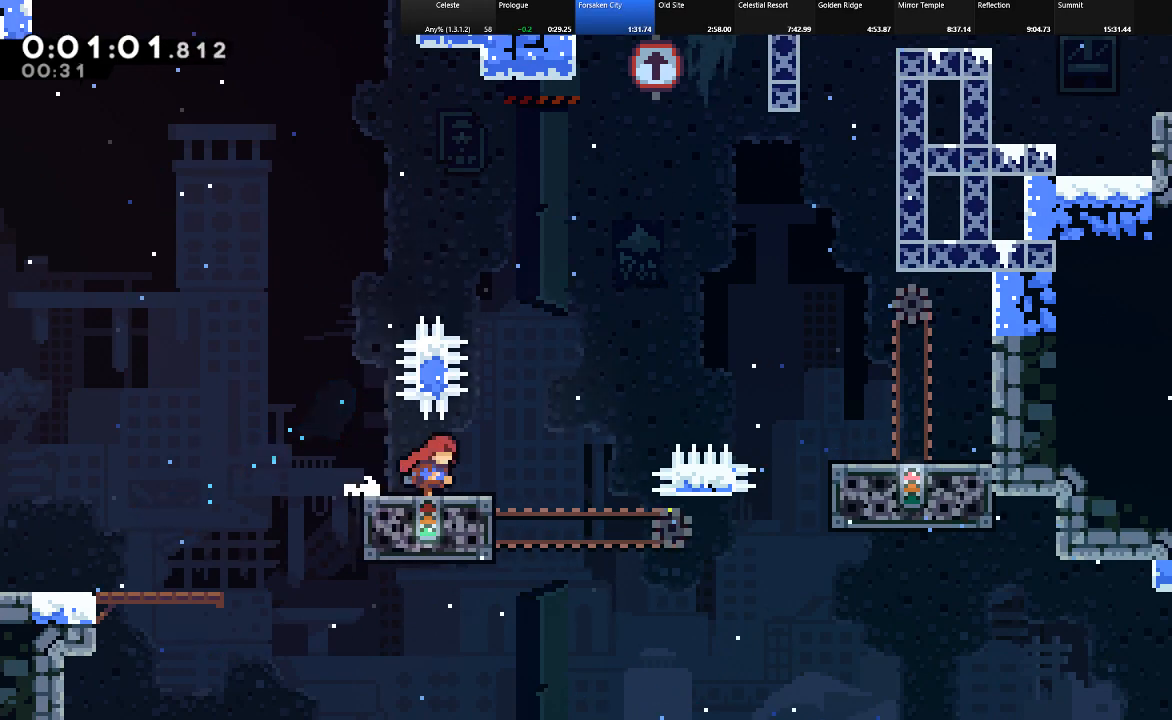
{"keys": ["c", "right", "shift", "up"], "events": [[83, "z", "down"], [350, "up", "down"], [500, "c", "down"], [500, "z", "up"]]}
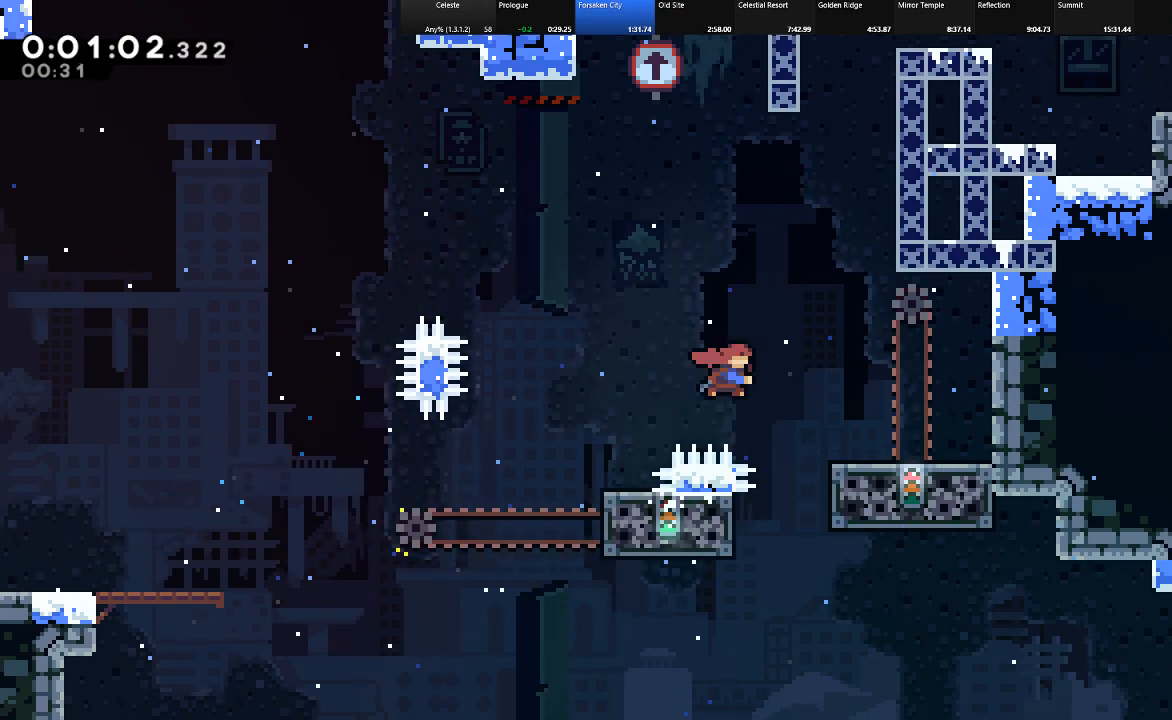
{"keys": ["right", "shift", "up"], "events": [[183, "c", "up"], [267, "z", "down"], [467, "z", "up"]]}
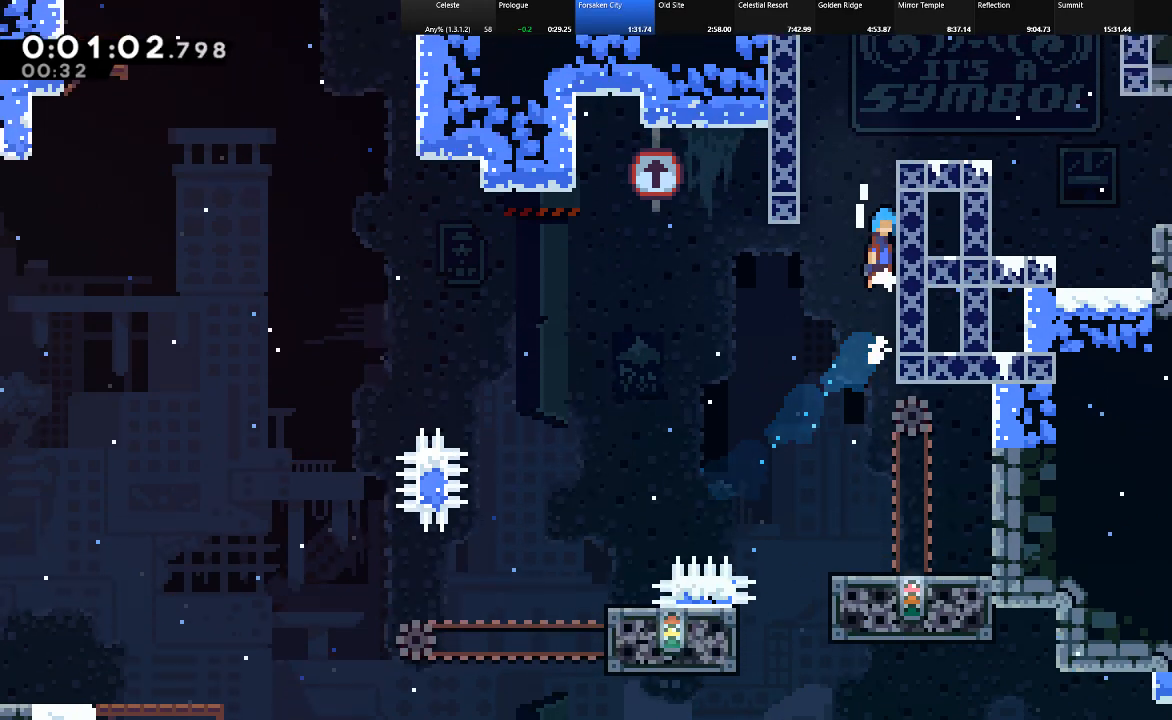
{"keys": ["right", "shift", "up"], "events": [[17, "z", "down"], [150, "z", "up"], [200, "z", "down"], [300, "z", "up"], [383, "shift", "up"], [483, "shift", "down"]]}
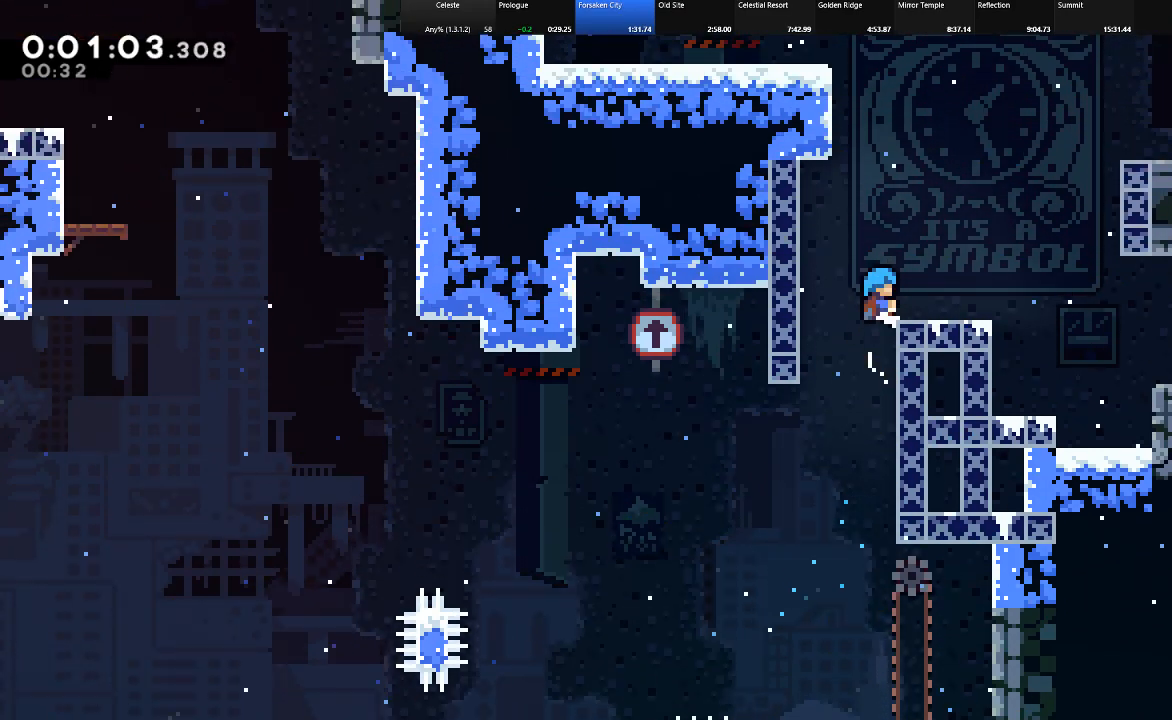
{"keys": ["shift"], "events": [[33, "z", "down"], [217, "z", "up"], [350, "right", "up"], [400, "up", "up"]]}
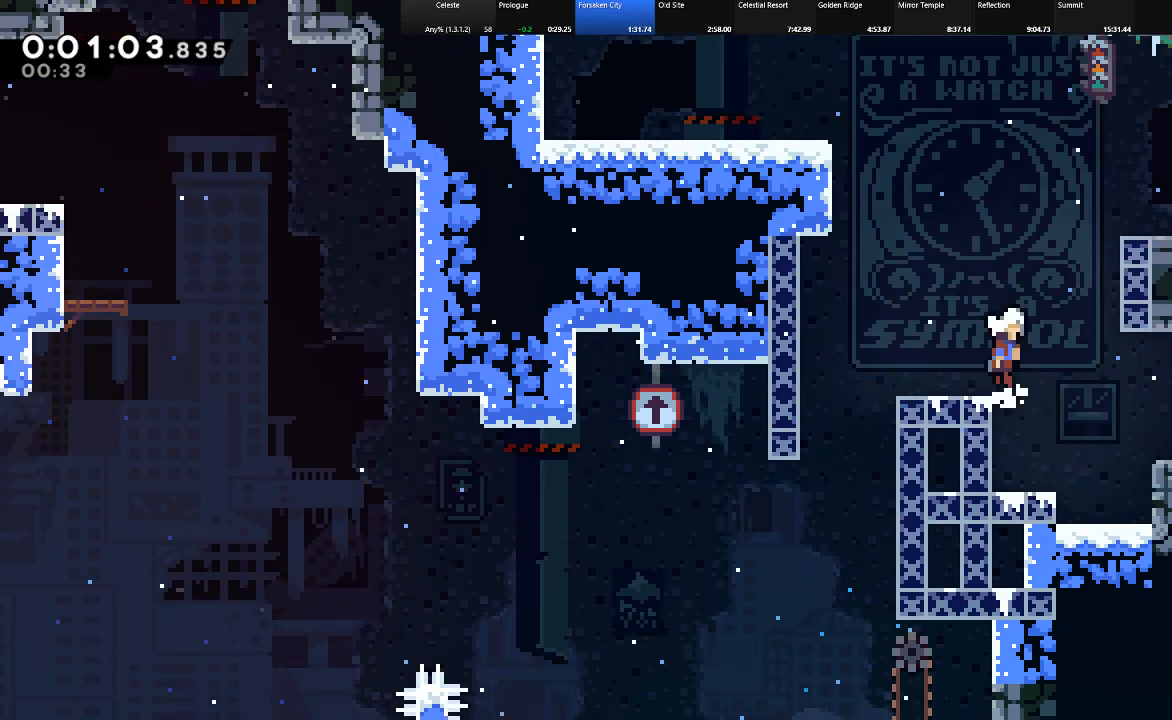
{"keys": ["right", "shift", "up", "z"], "events": [[50, "right", "down"], [50, "up", "down"], [50, "z", "down"], [233, "z", "up"], [283, "c", "down"], [367, "c", "up"], [417, "z", "down"]]}
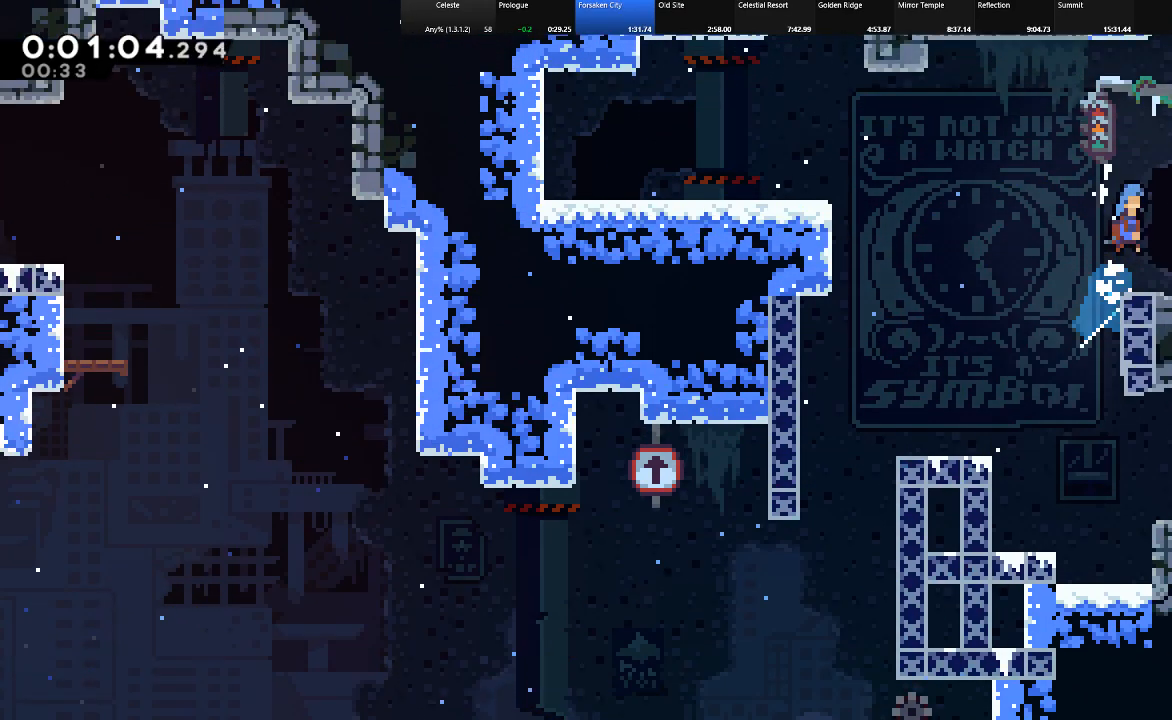
{"keys": ["down", "right", "shift", "z"], "events": [[17, "z", "up"], [200, "up", "up"], [250, "c", "down"], [250, "down", "down"], [300, "z", "down"], [333, "c", "up"]]}
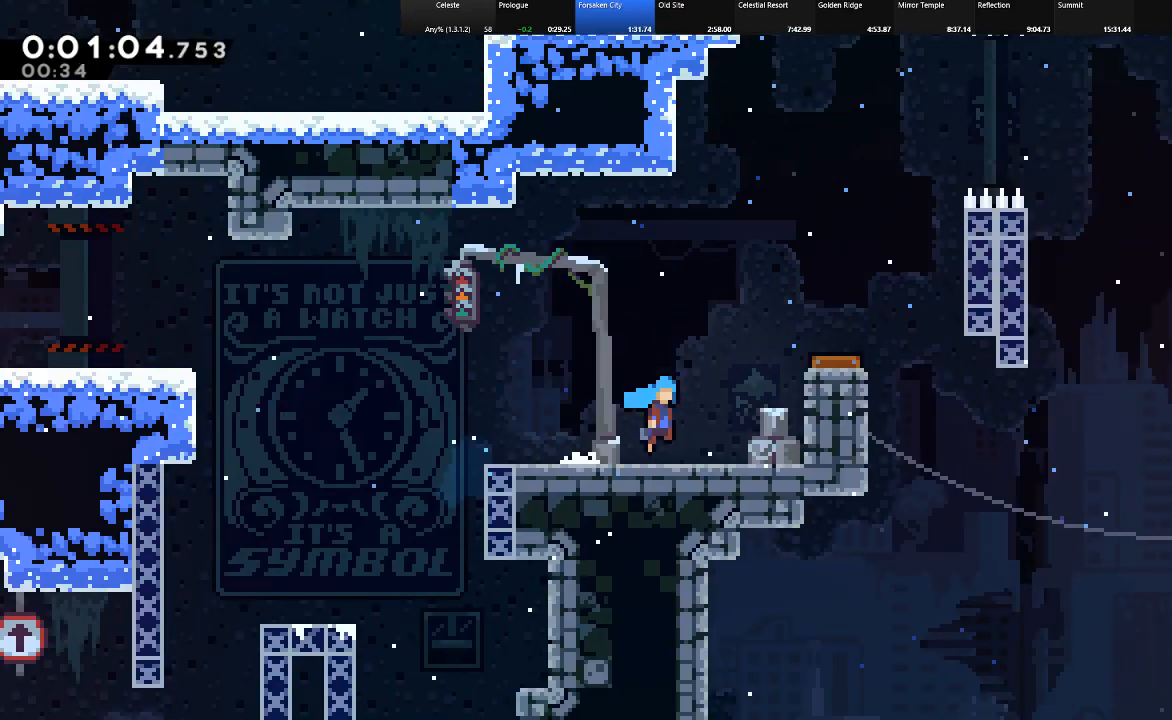
{"keys": ["right", "shift", "up"], "events": [[267, "down", "up"], [450, "z", "up"], [500, "up", "down"]]}
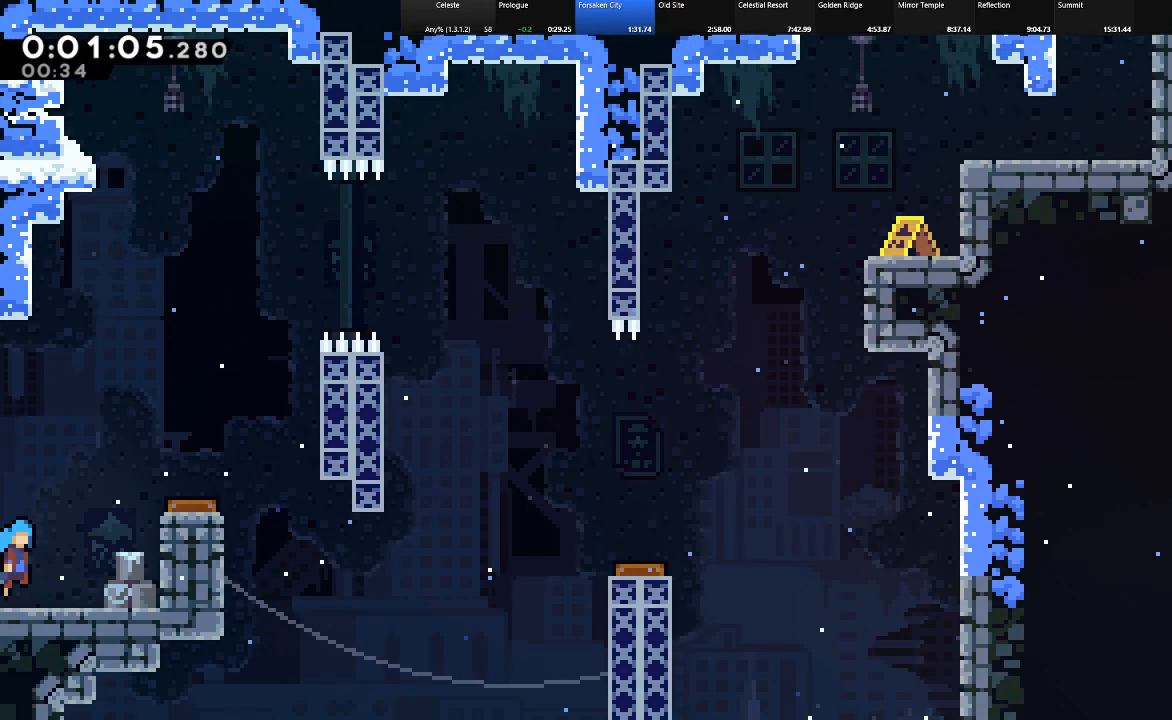
{"keys": ["right", "shift"], "events": [[83, "z", "down"], [283, "z", "up"], [317, "z", "down"], [367, "z", "up"], [417, "up", "up"]]}
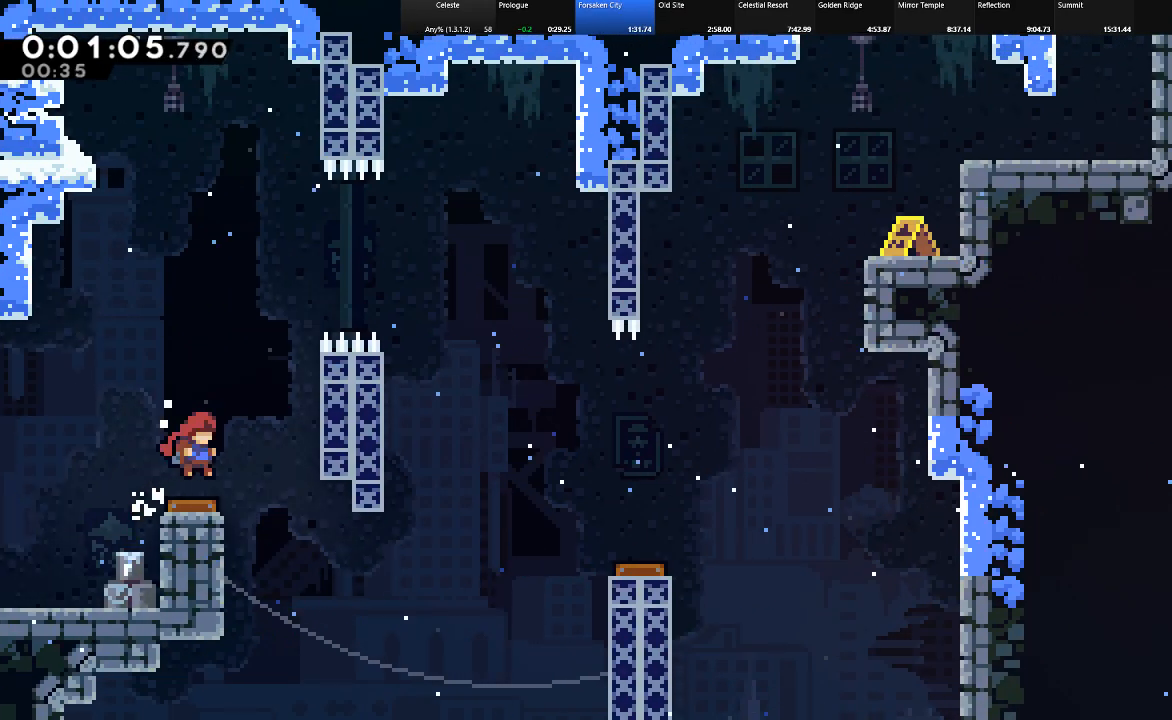
{"keys": ["right", "shift"], "events": [[300, "c", "down"], [433, "c", "up"]]}
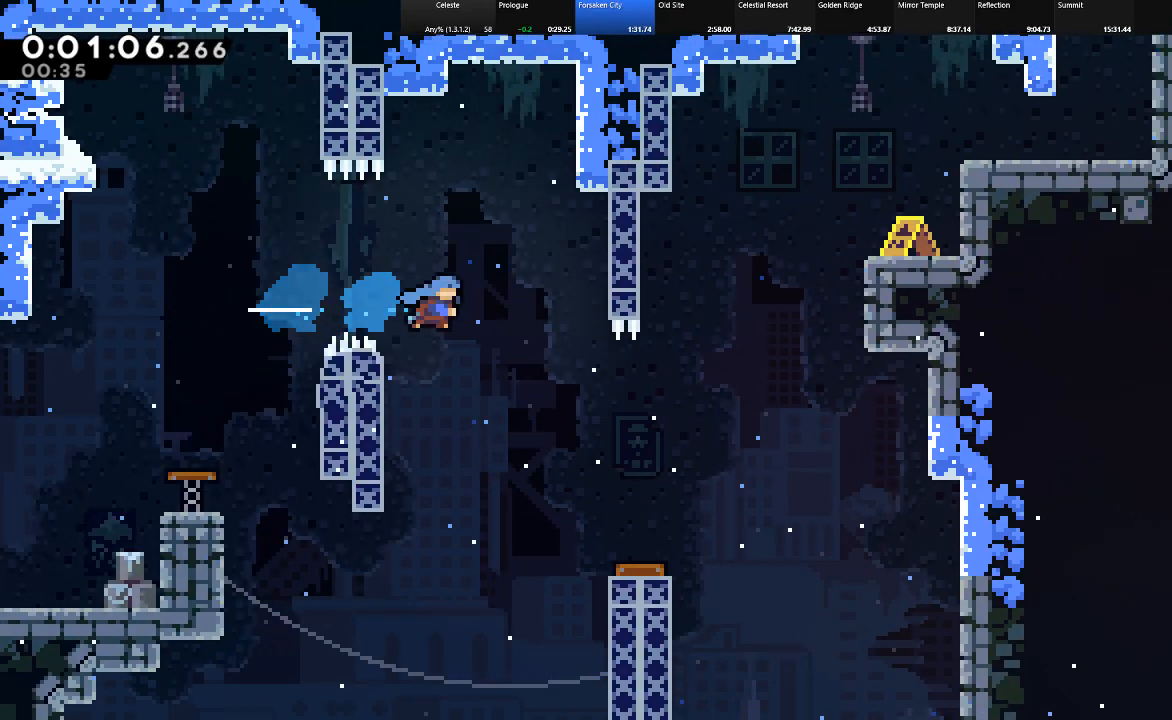
{"keys": ["right", "shift"], "events": []}
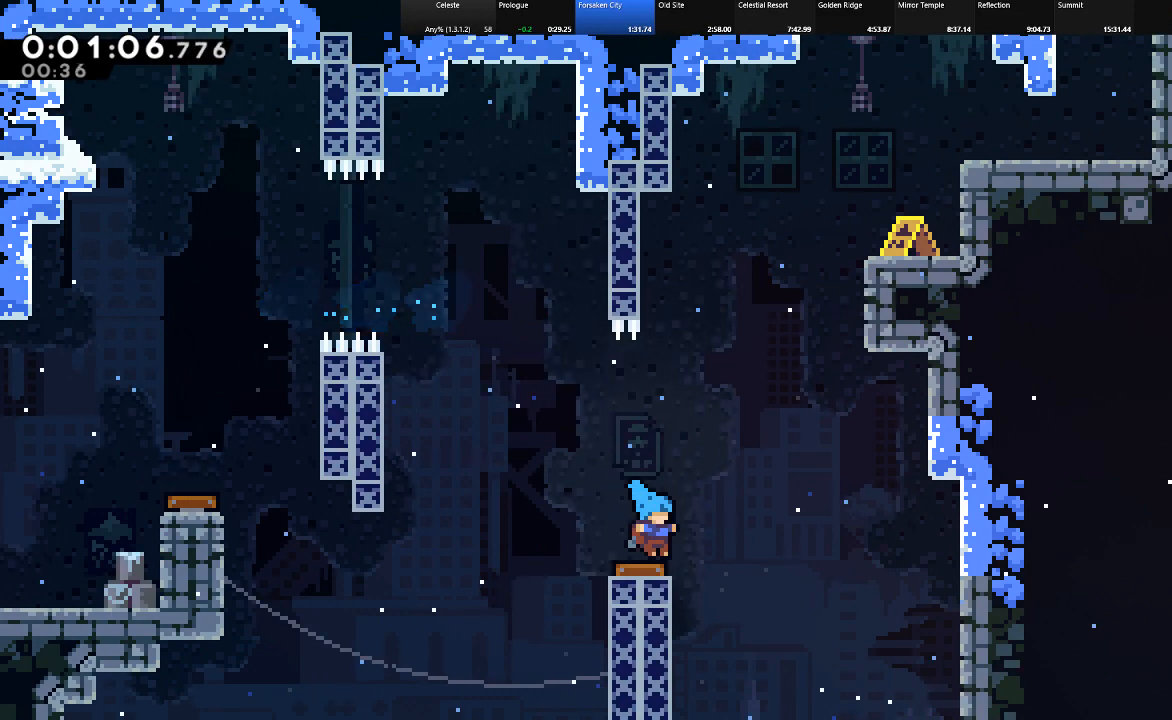
{"keys": ["c", "right", "shift", "up"], "events": [[283, "up", "down"], [367, "c", "down"]]}
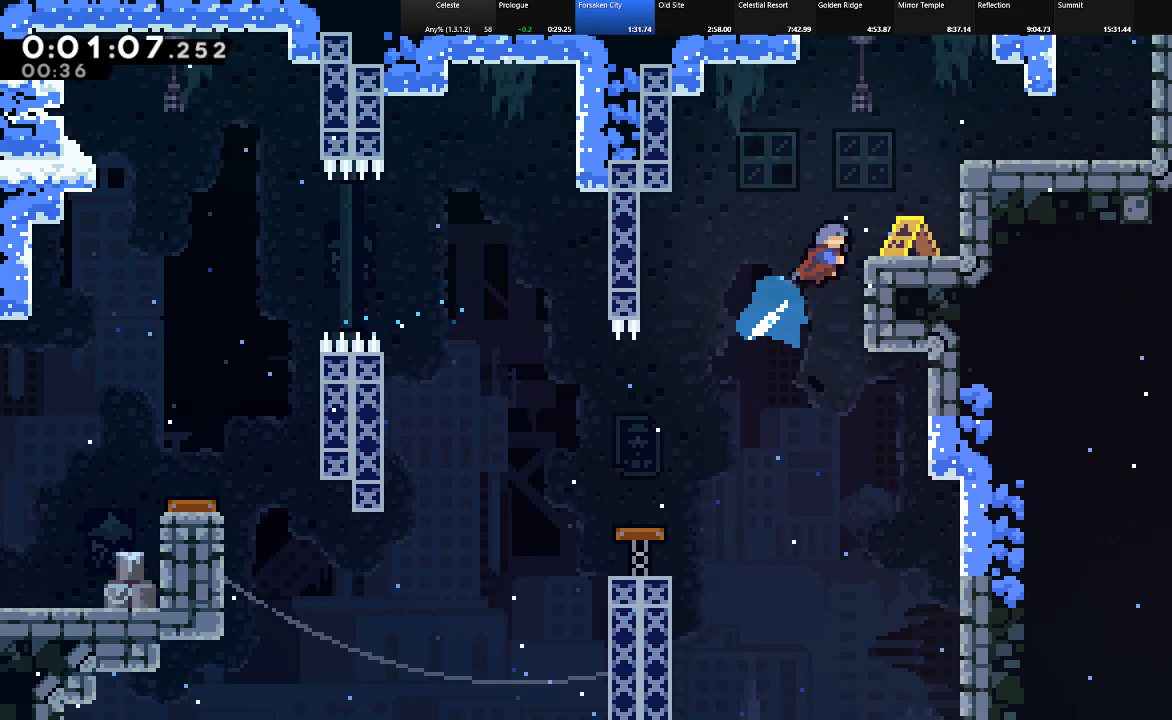
{"keys": ["right", "shift", "up"], "events": [[100, "c", "up"], [250, "z", "down"], [333, "z", "up"], [383, "z", "down"], [483, "z", "up"]]}
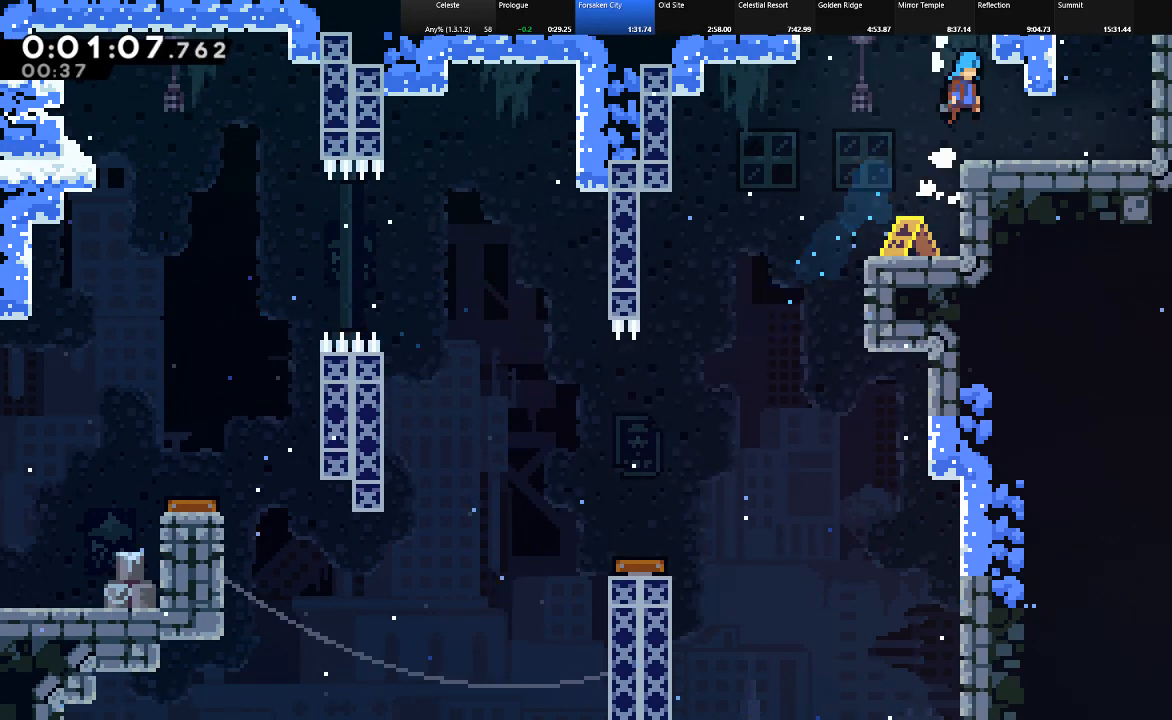
{"keys": ["right", "shift", "up", "z"], "events": [[117, "shift", "up"], [450, "shift", "down"], [500, "z", "down"]]}
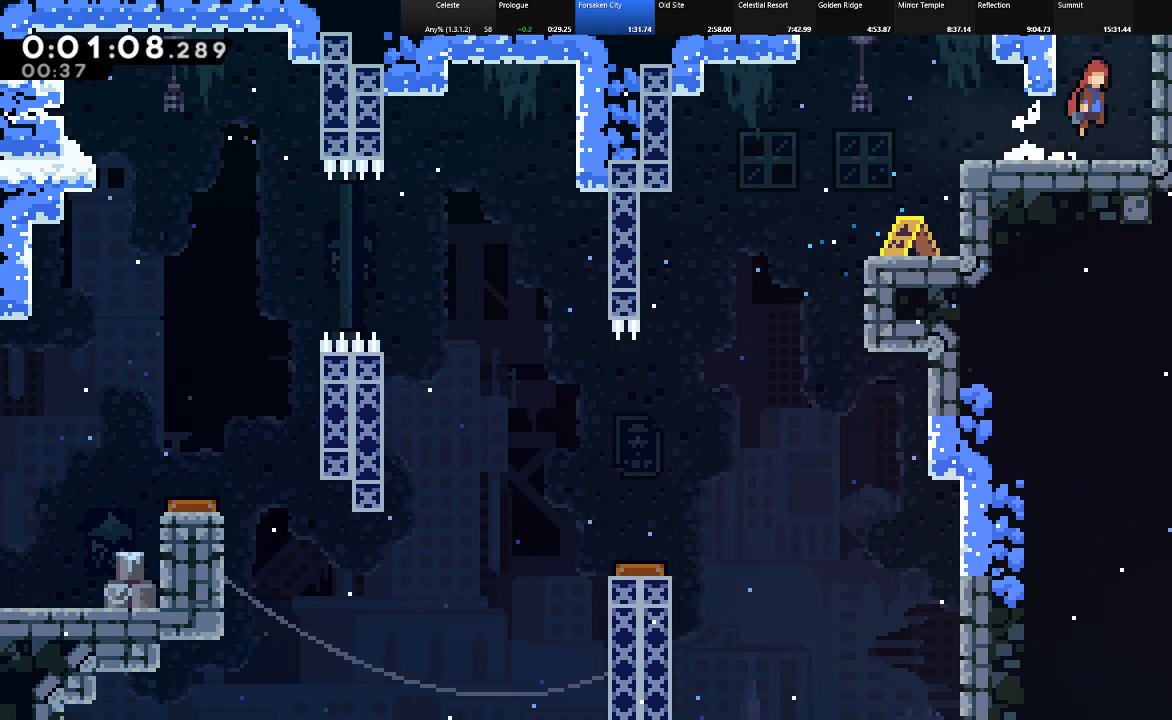
{"keys": ["right", "shift", "up"], "events": [[50, "c", "down"], [100, "right", "up"], [100, "z", "up"], [183, "c", "up"], [417, "right", "down"]]}
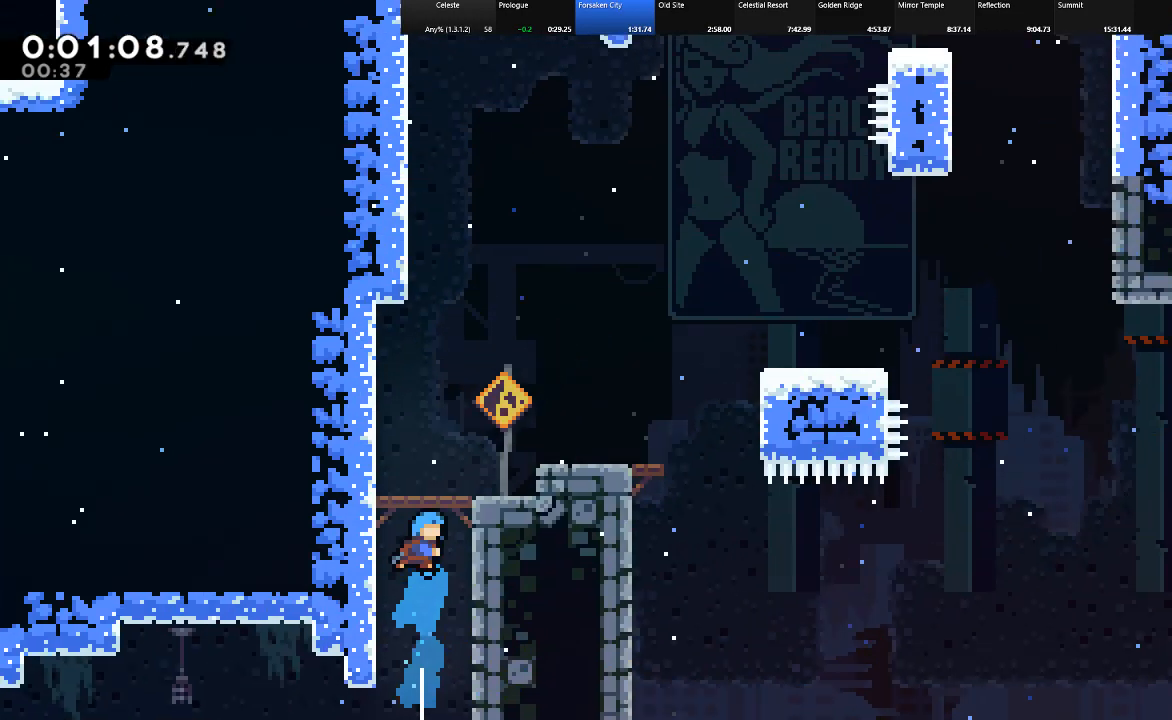
{"keys": ["right", "shift", "up"], "events": []}
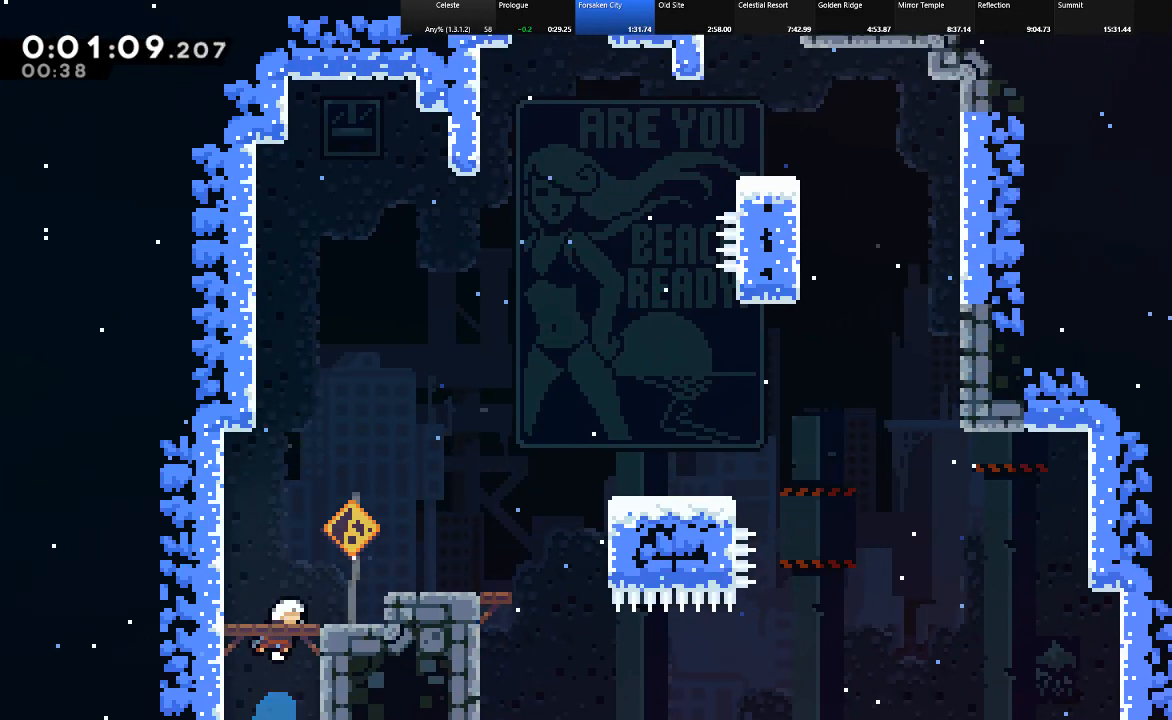
{"keys": ["right", "shift", "up"], "events": []}
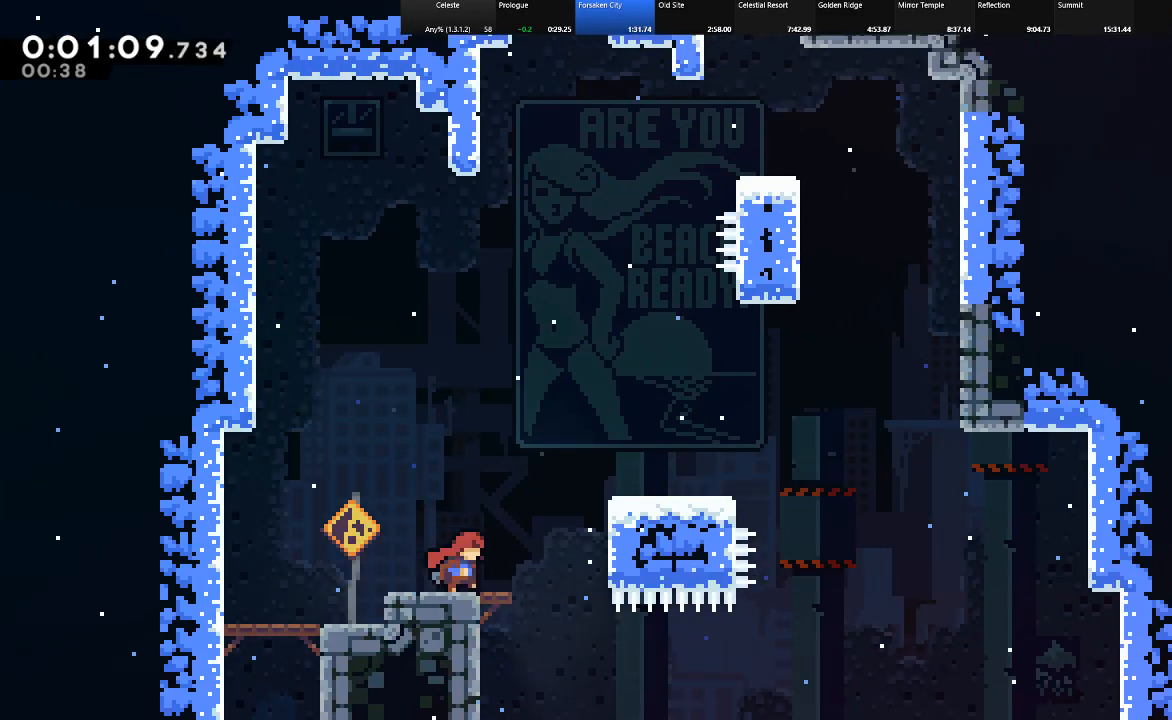
{"keys": ["right", "shift", "up"], "events": [[83, "z", "down"], [367, "z", "up"]]}
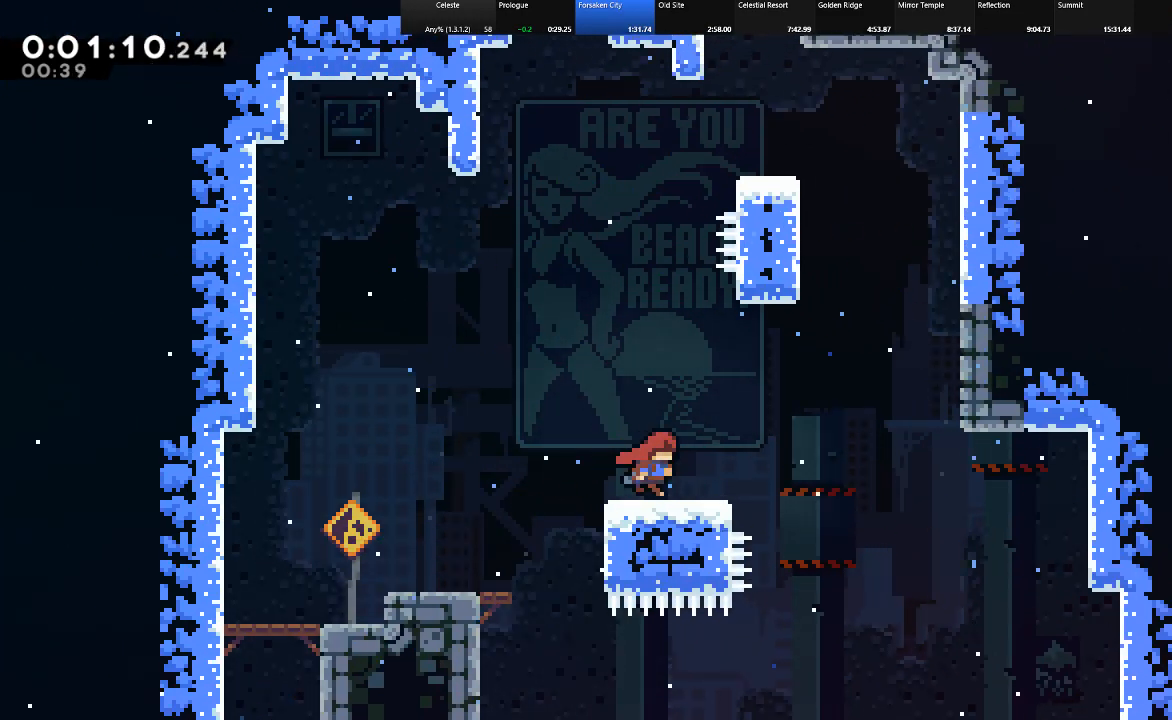
{"keys": ["shift", "up"], "events": [[67, "z", "down"], [383, "z", "up"], [433, "c", "down"], [433, "right", "up"], [483, "c", "up"]]}
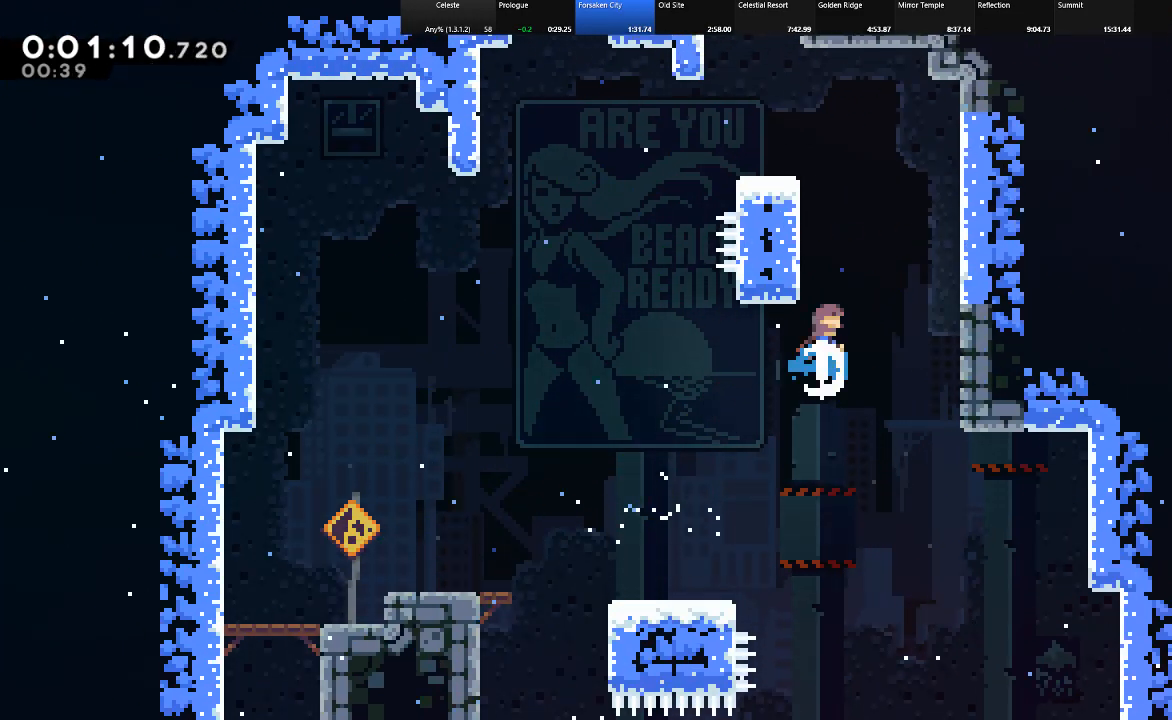
{"keys": ["left", "shift", "up", "z"], "events": [[67, "left", "down"], [67, "z", "down"]]}
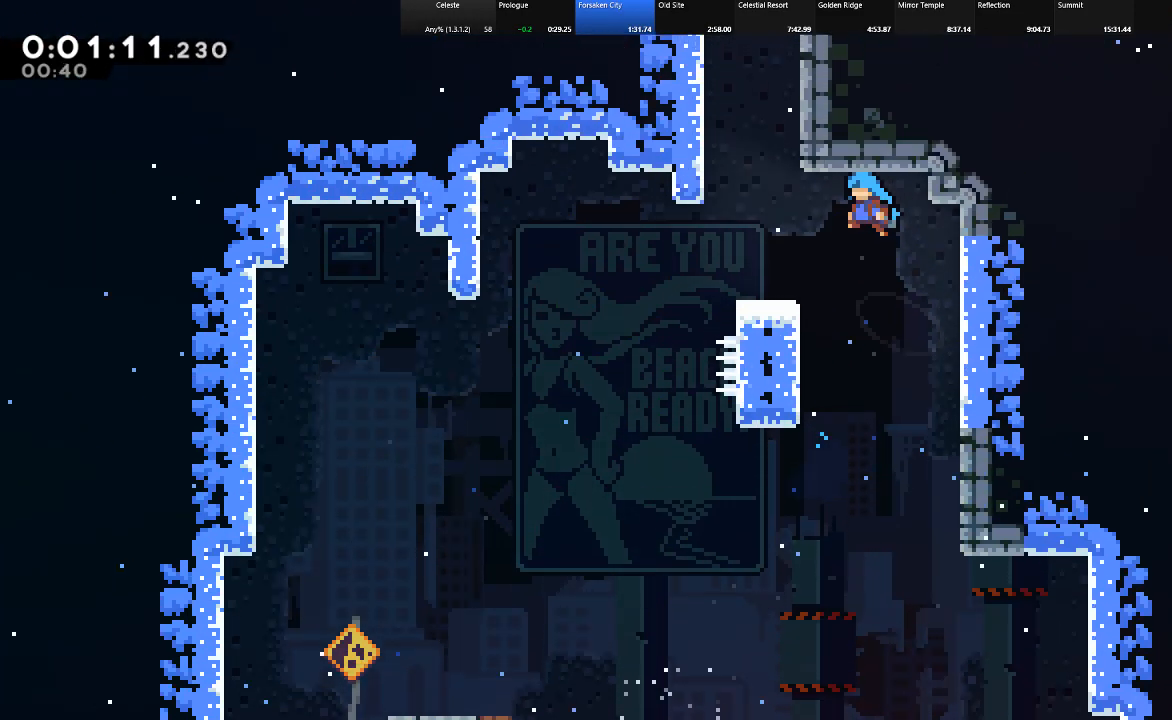
{"keys": ["c", "shift", "up"], "events": [[83, "z", "up"], [233, "left", "up"], [233, "z", "down"], [367, "c", "down"], [417, "z", "up"]]}
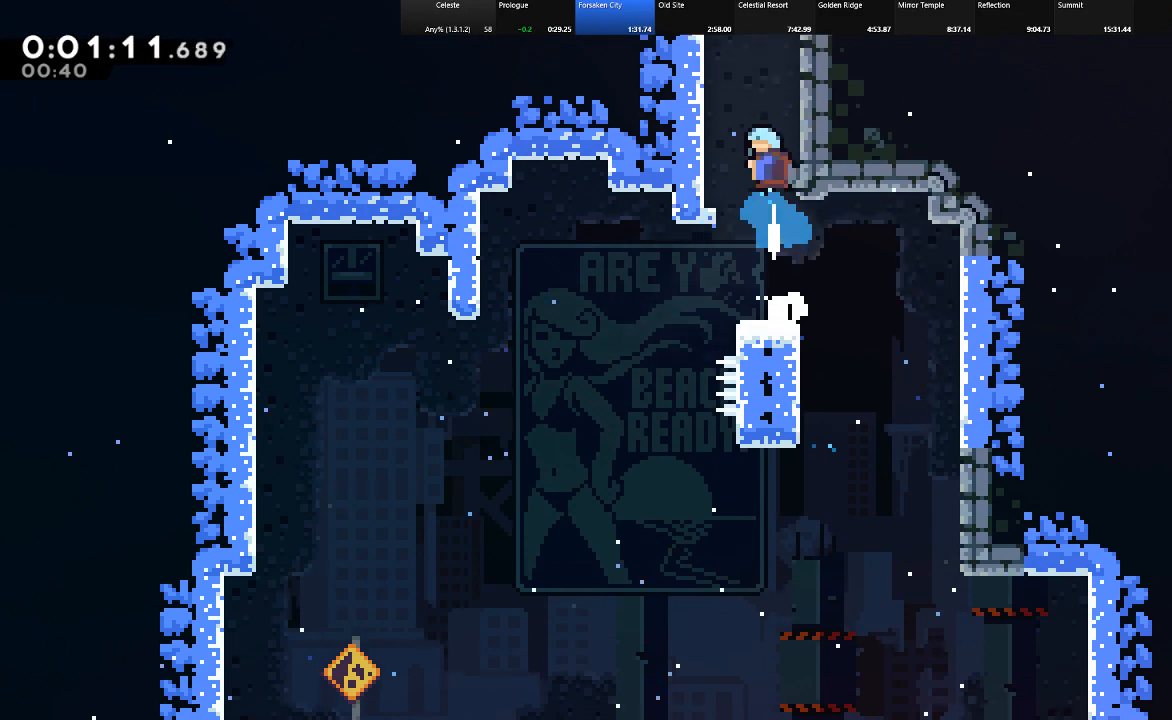
{"keys": ["right", "shift", "up", "z"], "events": [[67, "c", "up"], [67, "z", "down"], [300, "right", "down"], [333, "z", "up"], [383, "z", "down"]]}